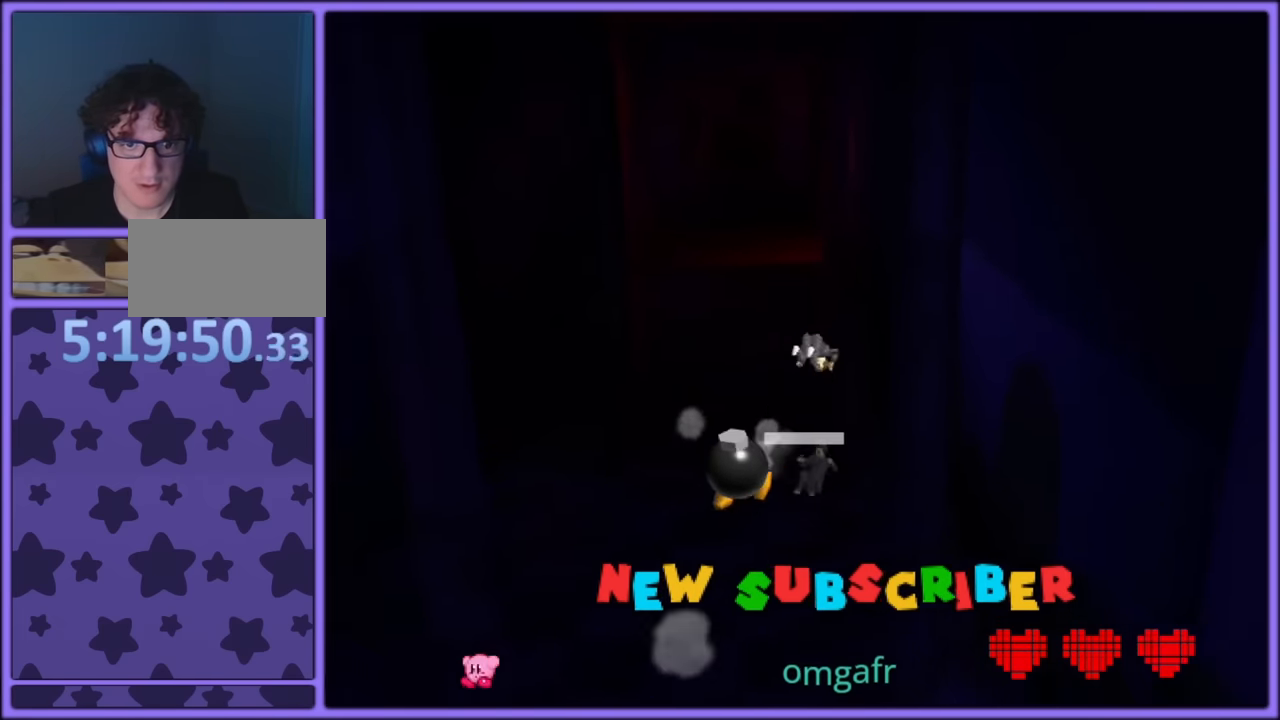
Gameplay with a controller (Nintendo layout); each line is a JSON object with the inputs held at the frame after it. "button_events" lists button changes between this image and that frame as [ms after this image, input, new state], when the widget could be followed in between (sticks are given only as held states). Not read: L1 L3 R3.
{"buttons": ["R1"], "left_stick": "up-left", "button_events": []}
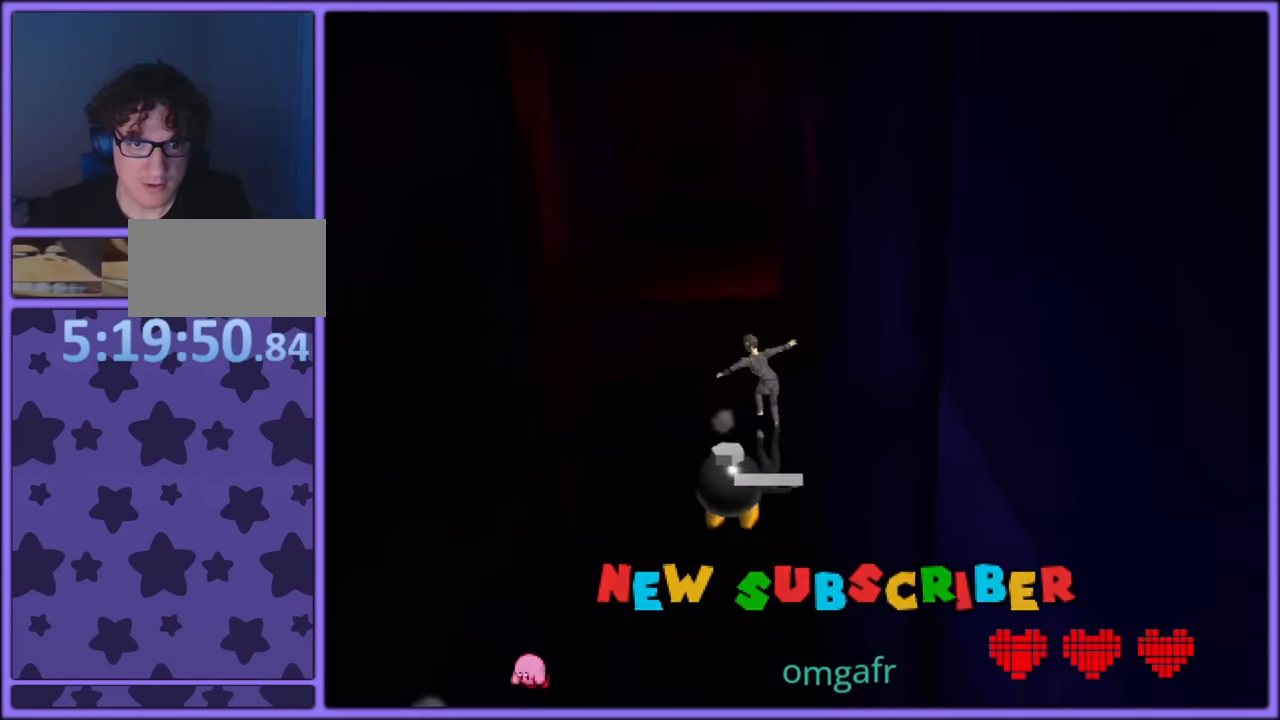
{"buttons": ["R1"], "left_stick": "up-left", "button_events": [[50, "B", "down"], [150, "B", "up"]]}
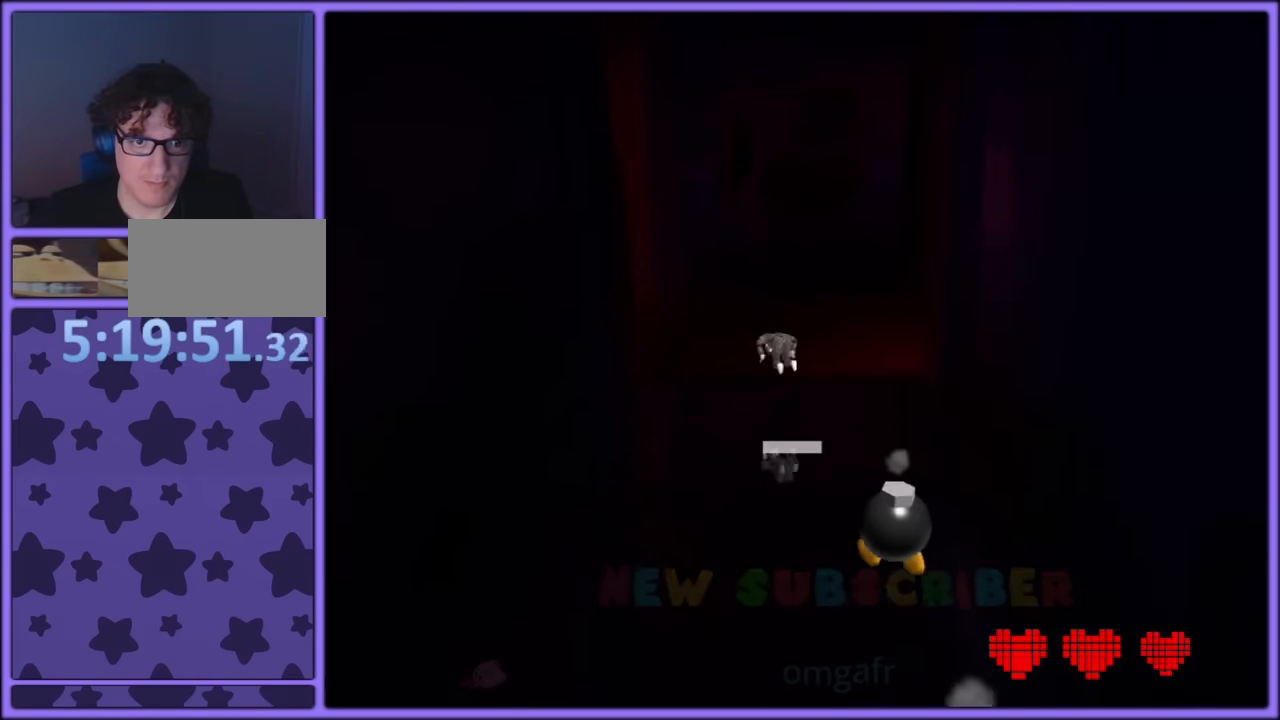
{"buttons": ["R1"], "left_stick": "up", "button_events": [[117, "C_RIGHT", "down"], [217, "C_RIGHT", "up"], [300, "C_RIGHT", "down"], [383, "C_RIGHT", "up"]]}
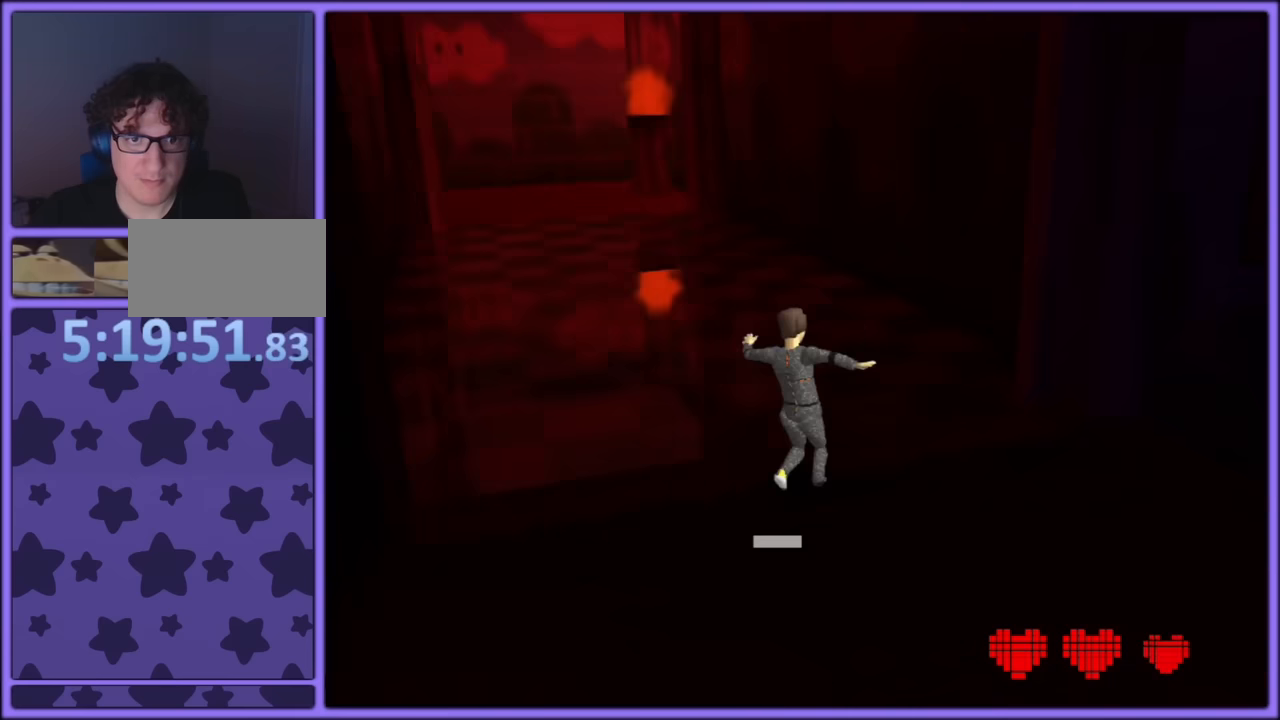
{"buttons": ["R1"], "left_stick": "up", "button_events": [[217, "B", "down"], [300, "B", "up"]]}
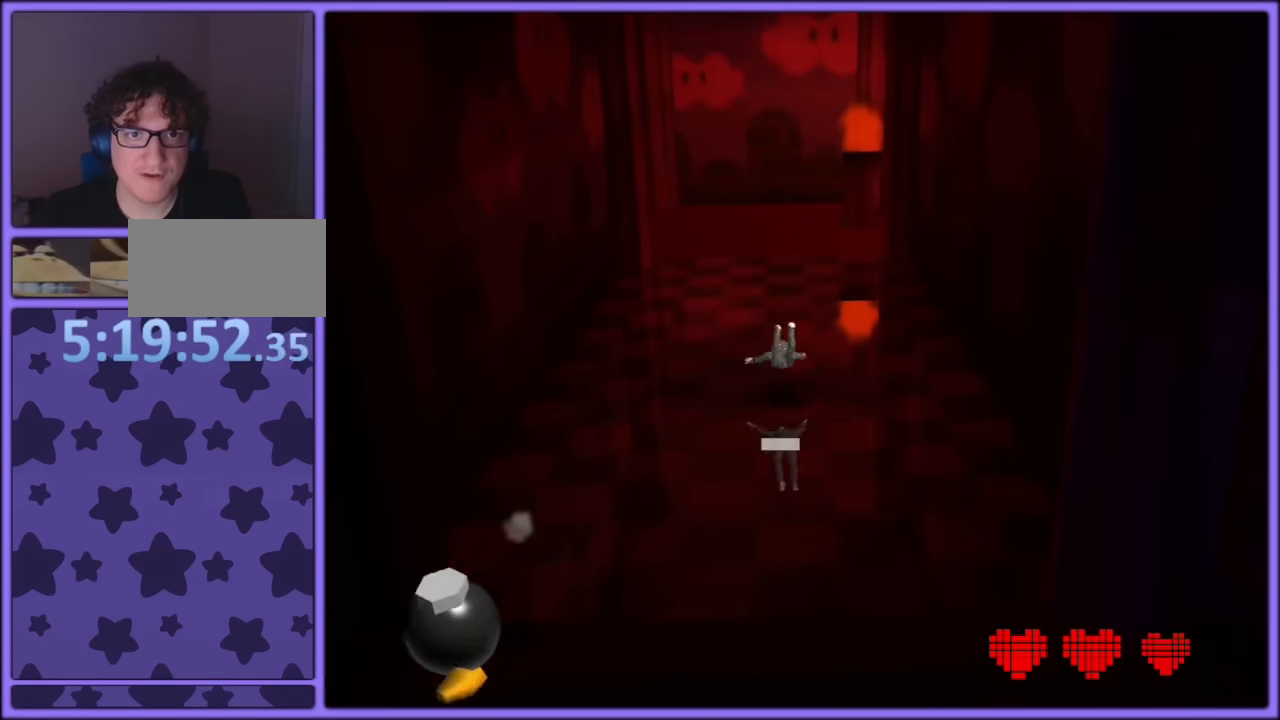
{"buttons": ["R1"], "left_stick": "up", "button_events": [[83, "A", "down"], [100, "B", "down"], [200, "A", "up"], [200, "B", "up"], [367, "C_RIGHT", "down"], [450, "C_RIGHT", "up"]]}
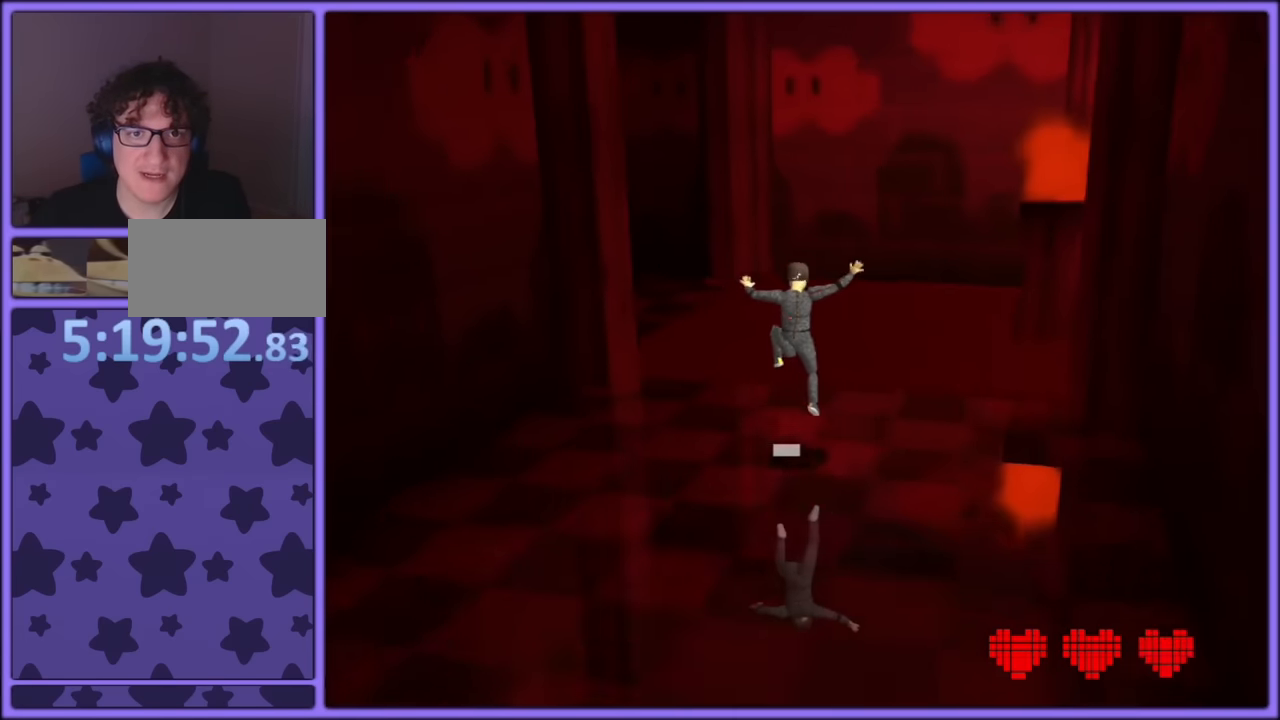
{"buttons": ["R1"], "left_stick": "up", "button_events": [[83, "C_RIGHT", "down"], [167, "C_RIGHT", "up"], [383, "B", "down"], [500, "B", "up"]]}
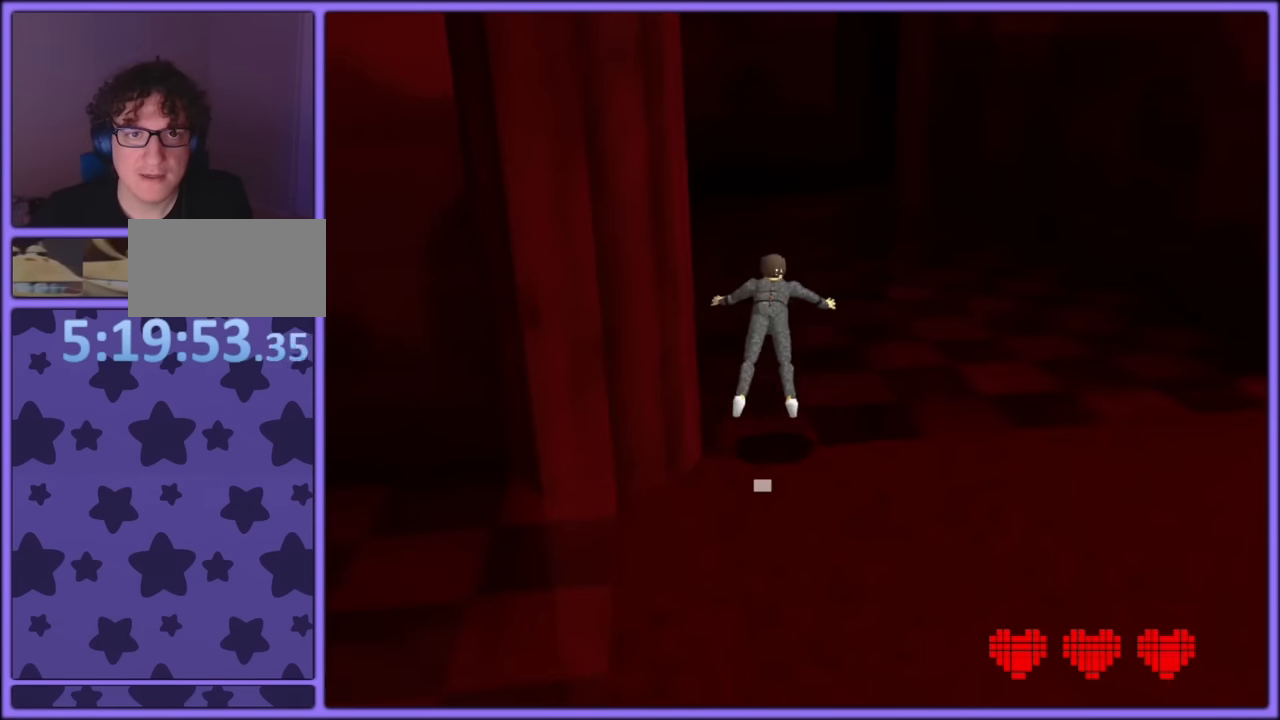
{"buttons": ["R1"], "left_stick": "up", "button_events": [[283, "A", "down"], [283, "B", "down"], [367, "A", "up"], [383, "B", "up"]]}
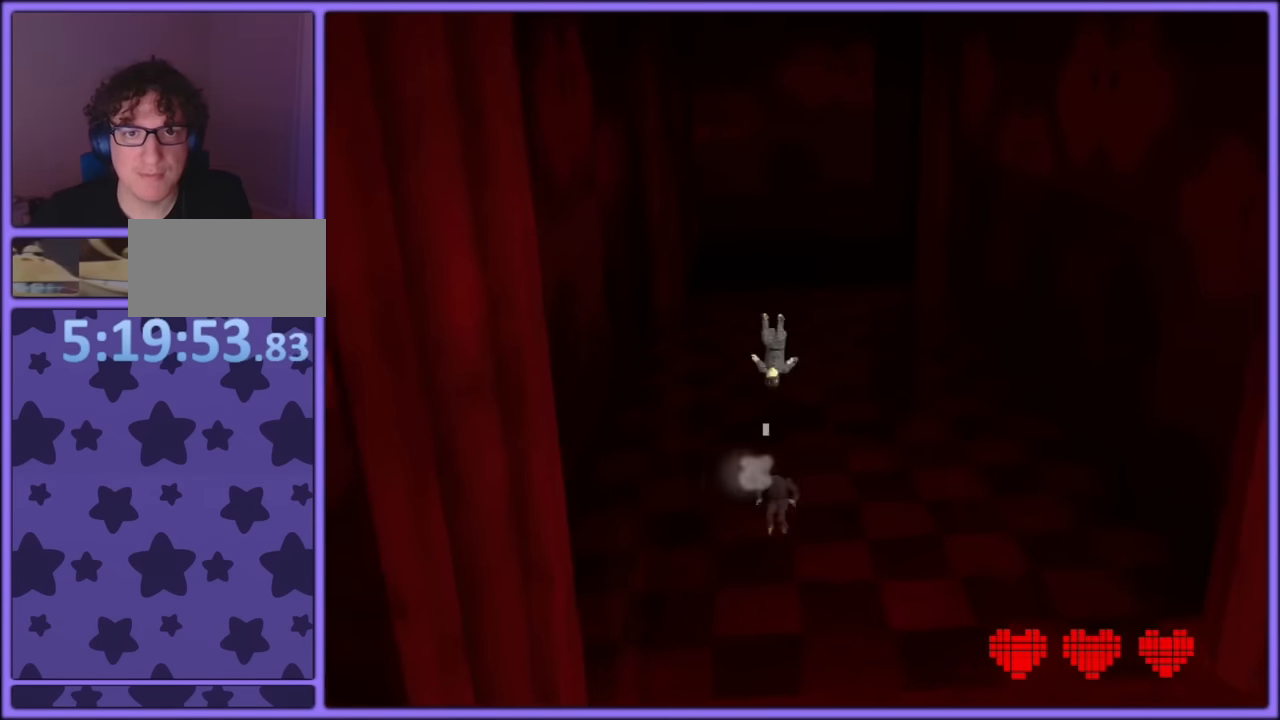
{"buttons": ["R1"], "left_stick": "up", "button_events": [[33, "A", "down"], [367, "B", "down"], [450, "A", "up"], [467, "B", "up"]]}
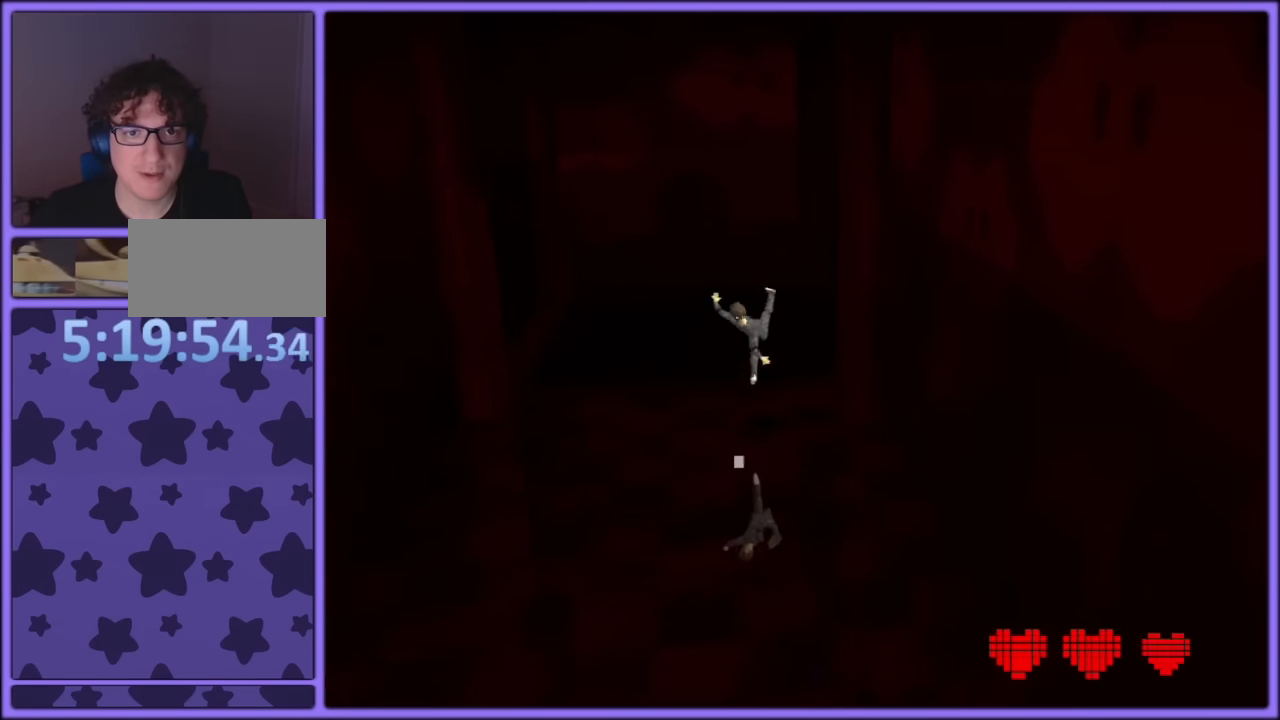
{"buttons": [], "left_stick": "up", "button_events": [[33, "C_LEFT", "down"], [150, "C_LEFT", "up"], [200, "R1", "up"], [233, "C_LEFT", "down"], [400, "C_LEFT", "up"]]}
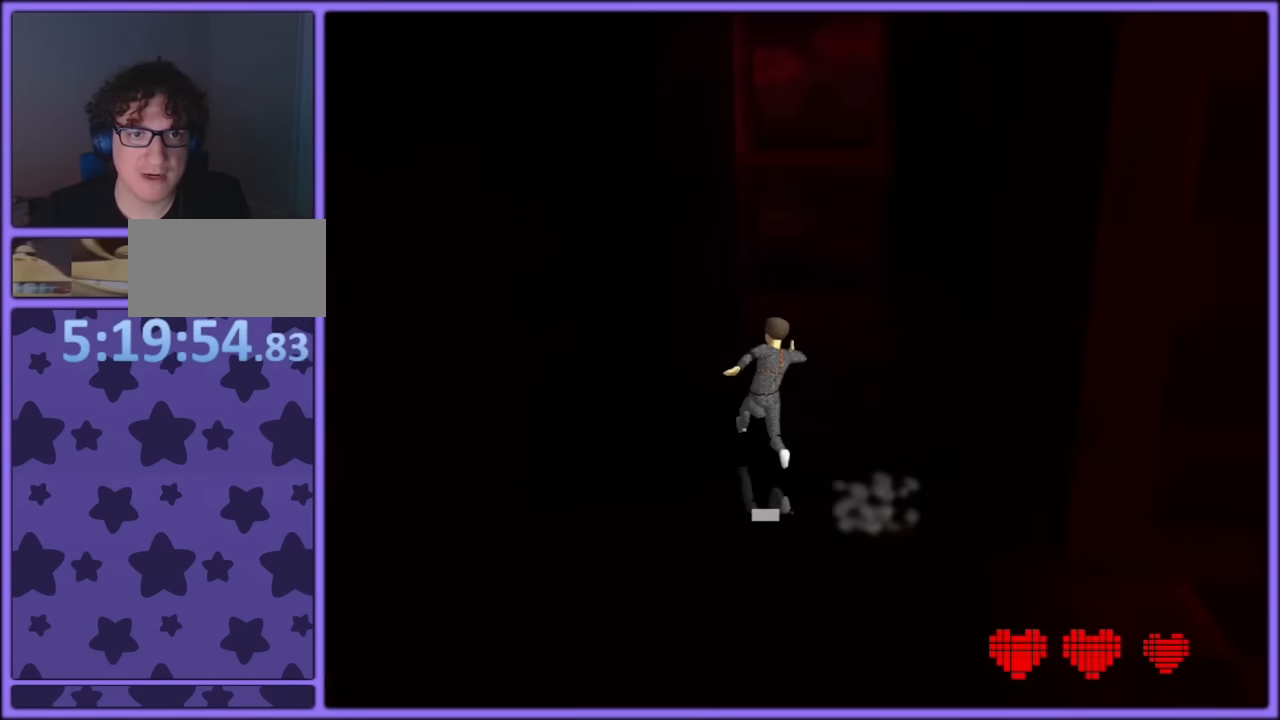
{"buttons": ["A", "R1"], "left_stick": "up", "button_events": [[117, "R1", "down"], [367, "B", "down"], [400, "A", "down"], [467, "B", "up"]]}
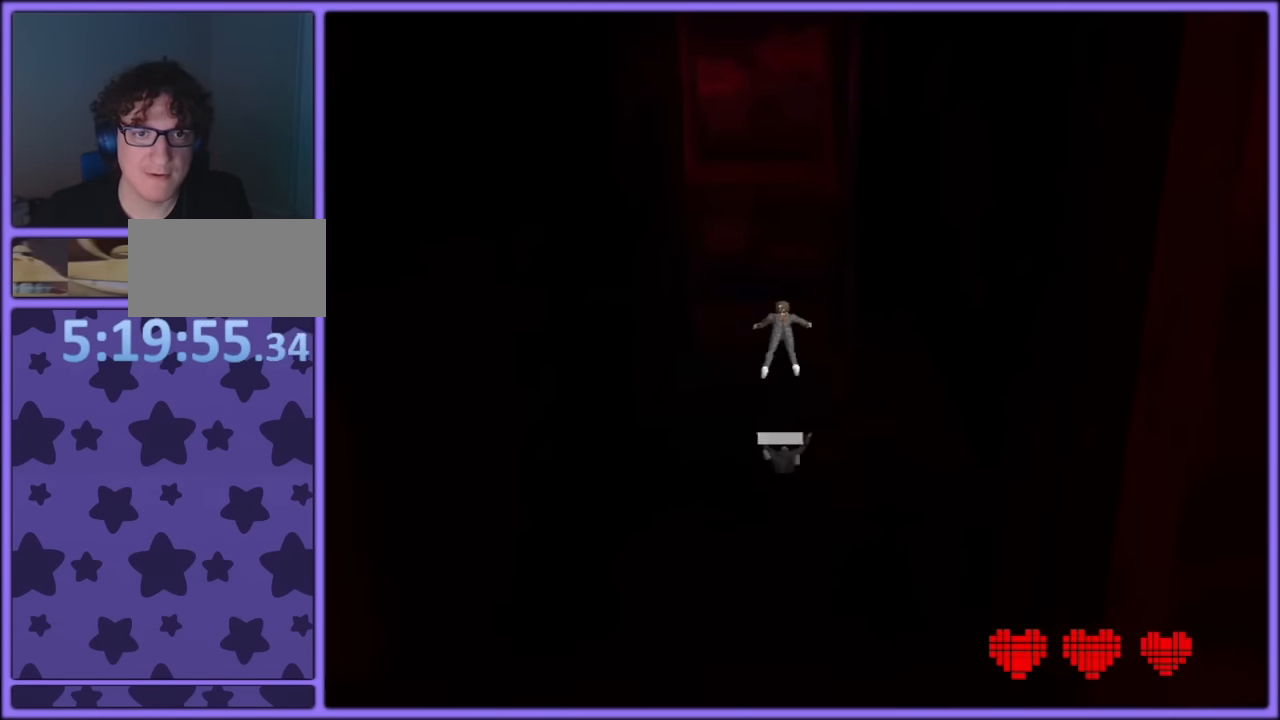
{"buttons": ["C_RIGHT"], "left_stick": "up-left", "button_events": [[33, "R1", "up"], [50, "A", "up"], [367, "C_RIGHT", "down"]]}
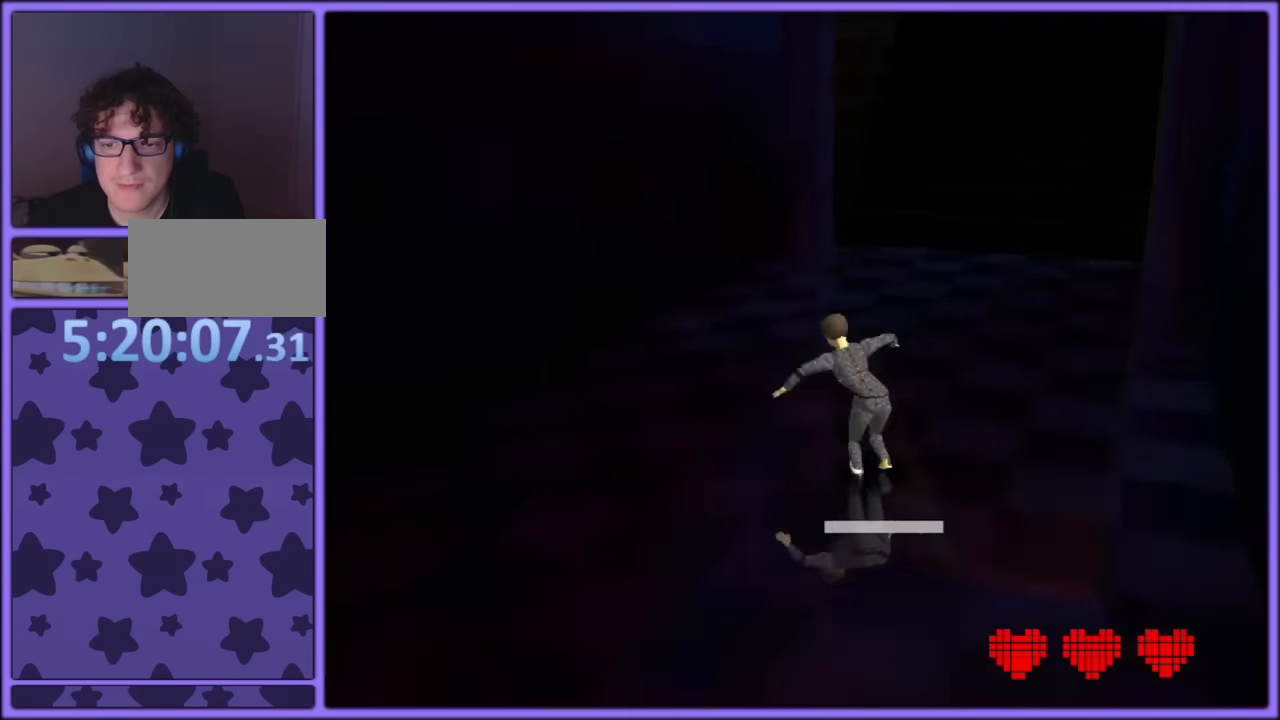
{"buttons": ["C_RIGHT"], "left_stick": "up-left", "button_events": [[33, "C_RIGHT", "up"], [150, "C_RIGHT", "down"], [317, "C_RIGHT", "up"], [400, "C_RIGHT", "down"]]}
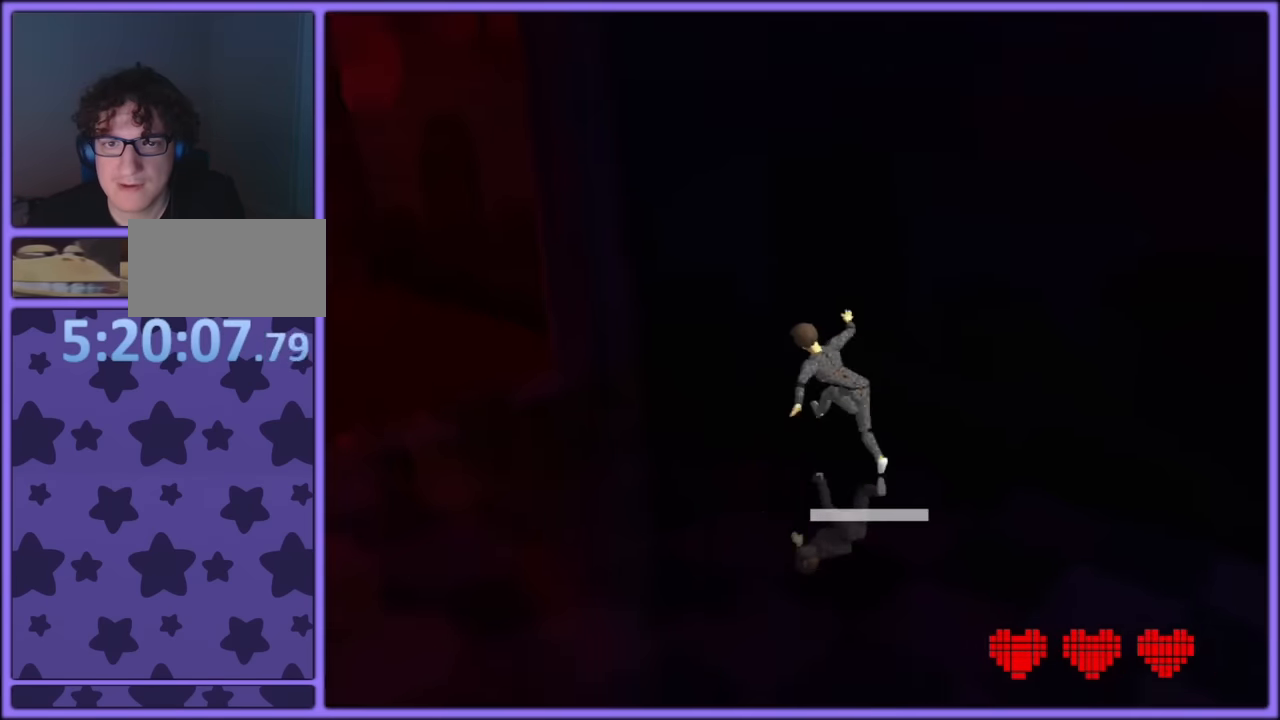
{"buttons": [], "left_stick": "up-left", "button_events": [[33, "C_RIGHT", "up"], [100, "C_RIGHT", "down"], [233, "C_RIGHT", "up"]]}
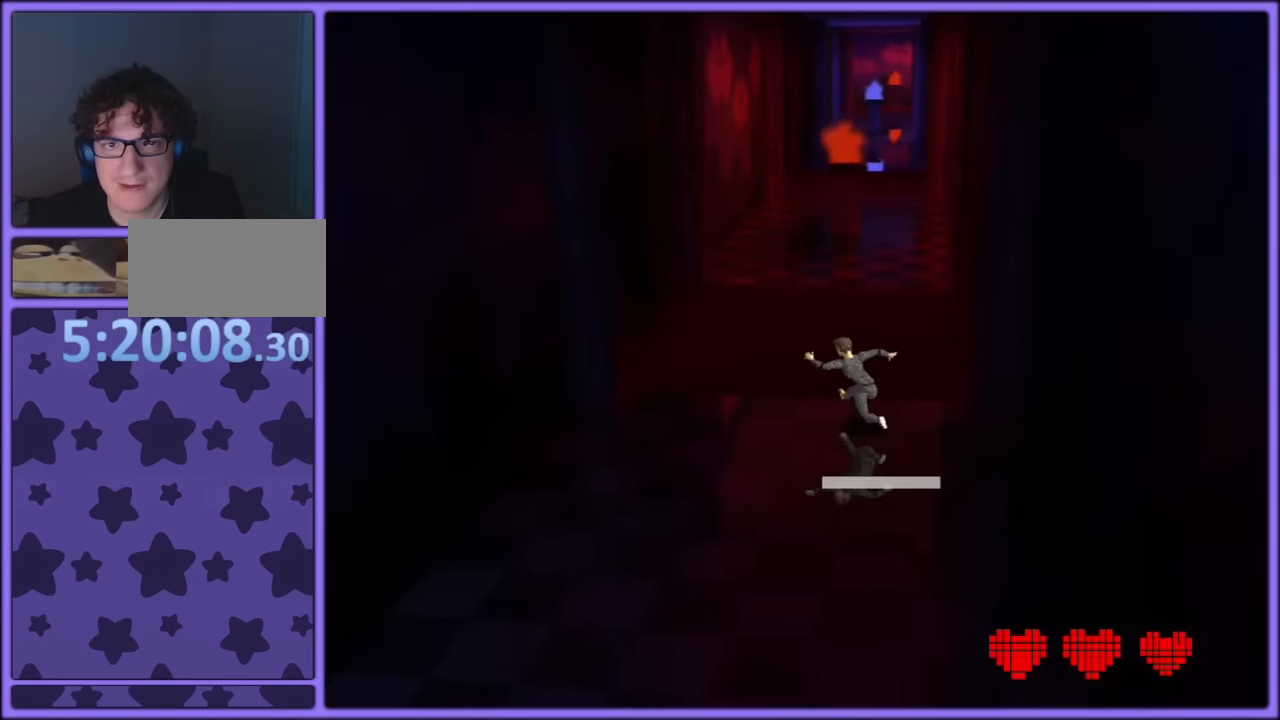
{"buttons": [], "left_stick": "up", "button_events": [[367, "B", "down"], [483, "B", "up"]]}
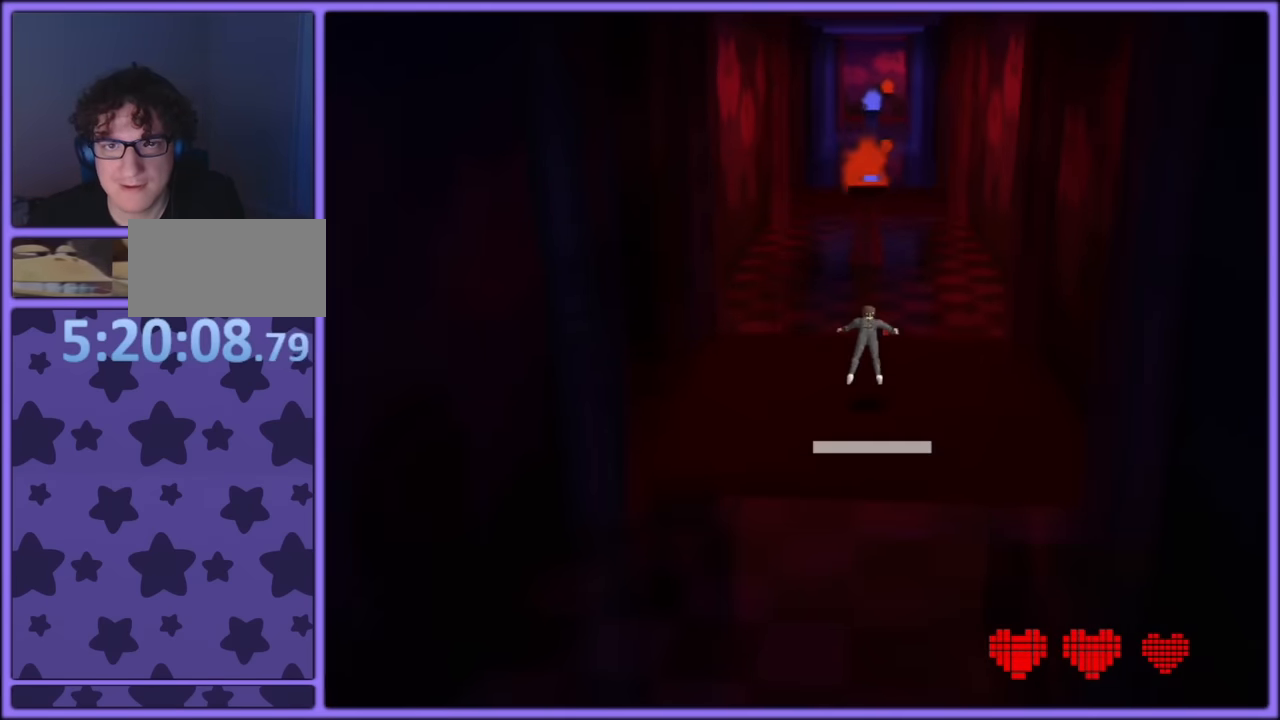
{"buttons": [], "left_stick": "up-right", "button_events": [[250, "A", "down"], [317, "B", "down"], [400, "A", "up"], [400, "B", "up"]]}
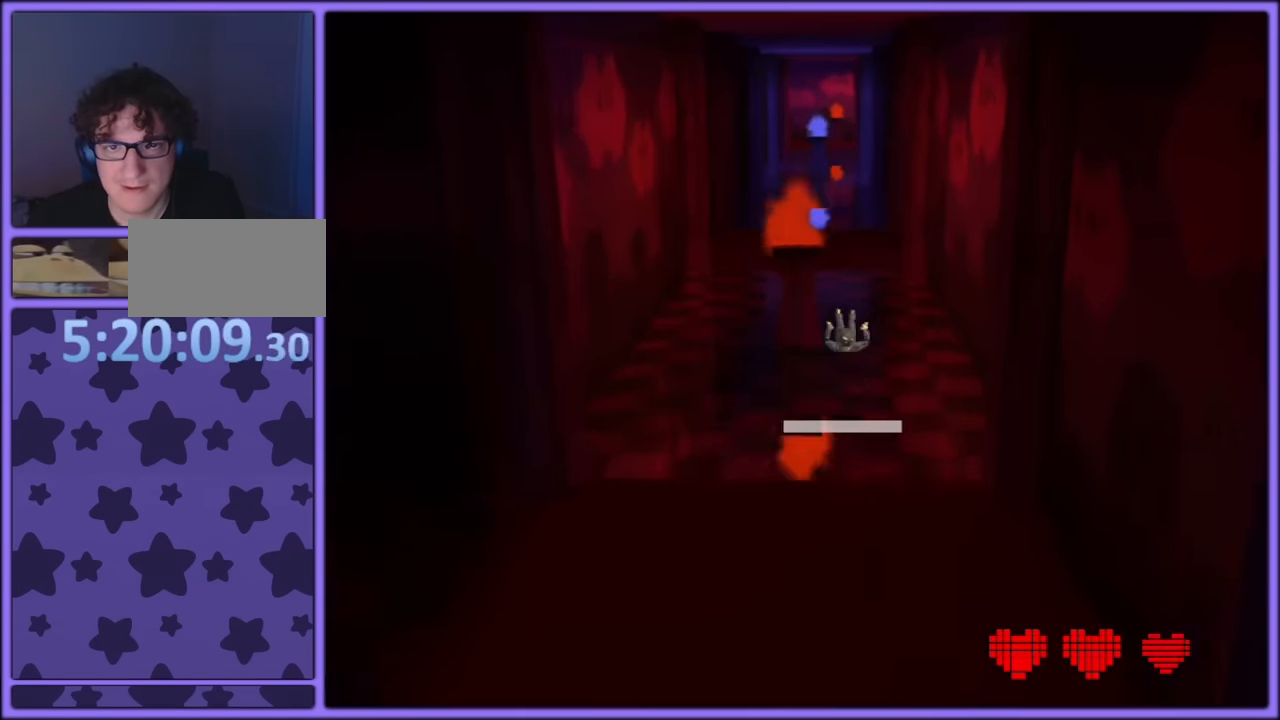
{"buttons": [], "left_stick": "up", "button_events": []}
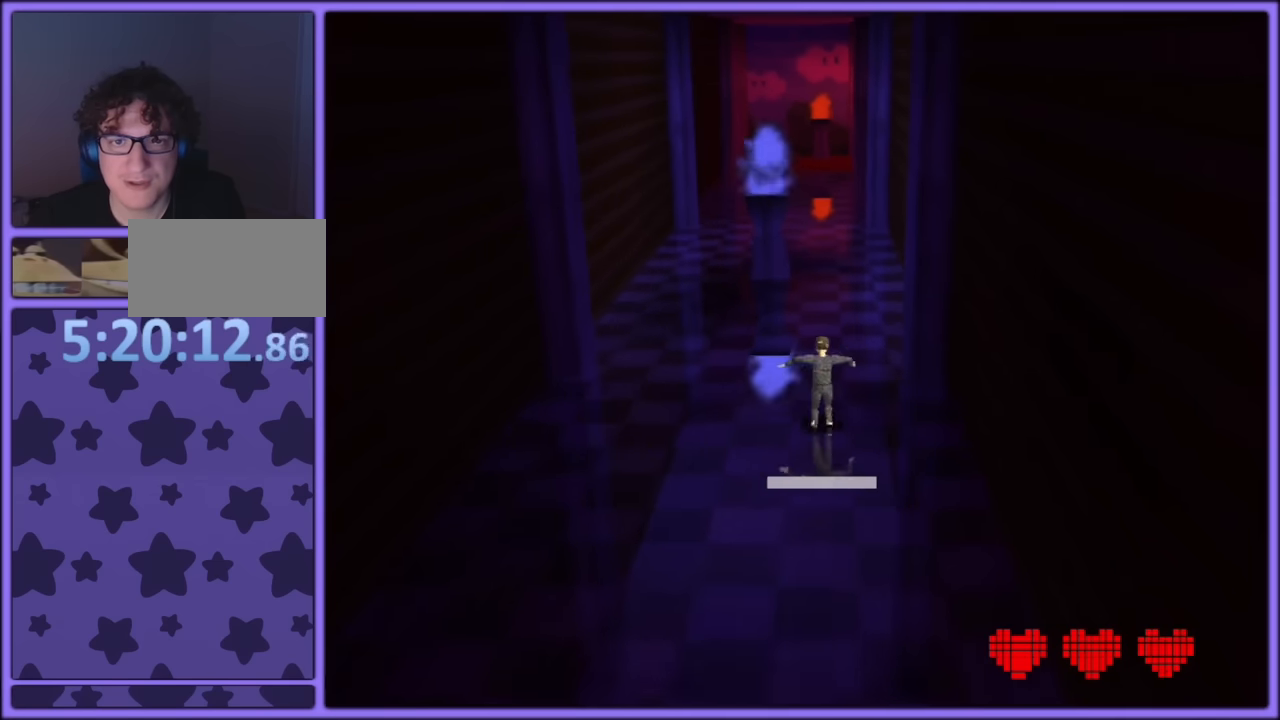
{"buttons": [], "left_stick": "up", "button_events": []}
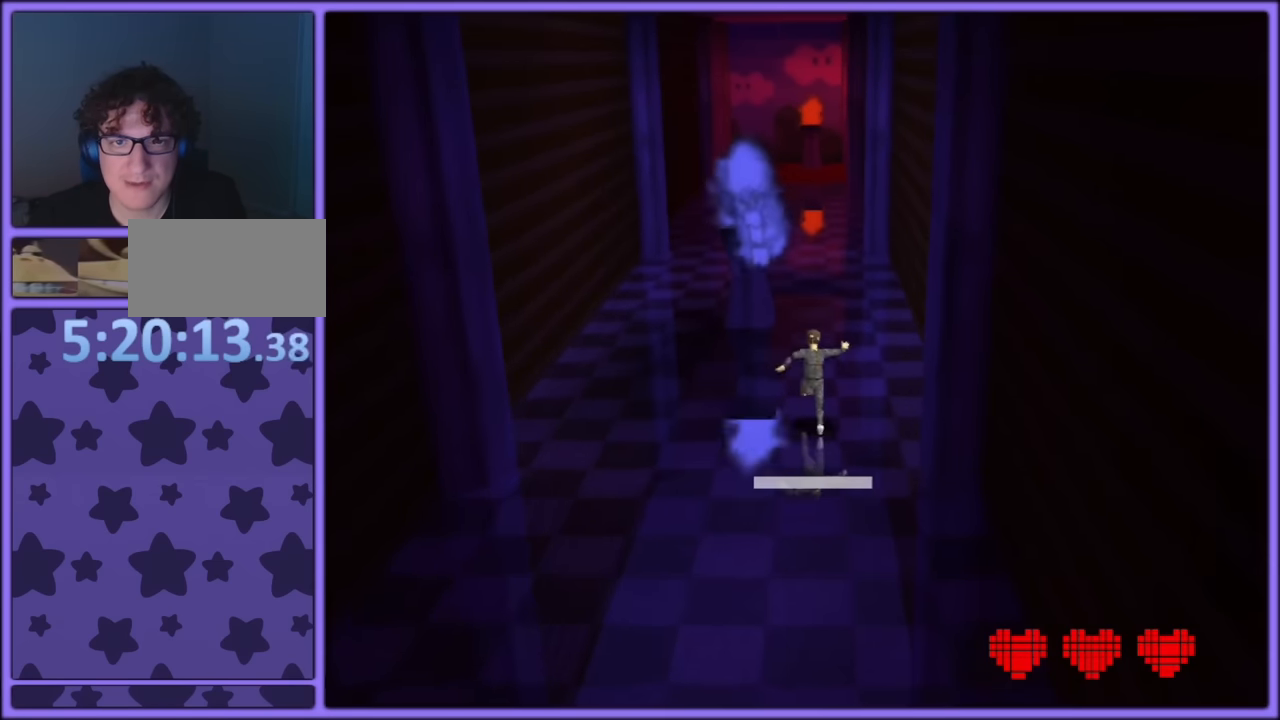
{"buttons": ["A", "B"], "left_stick": "up-left", "button_events": [[400, "A", "down"], [500, "B", "down"]]}
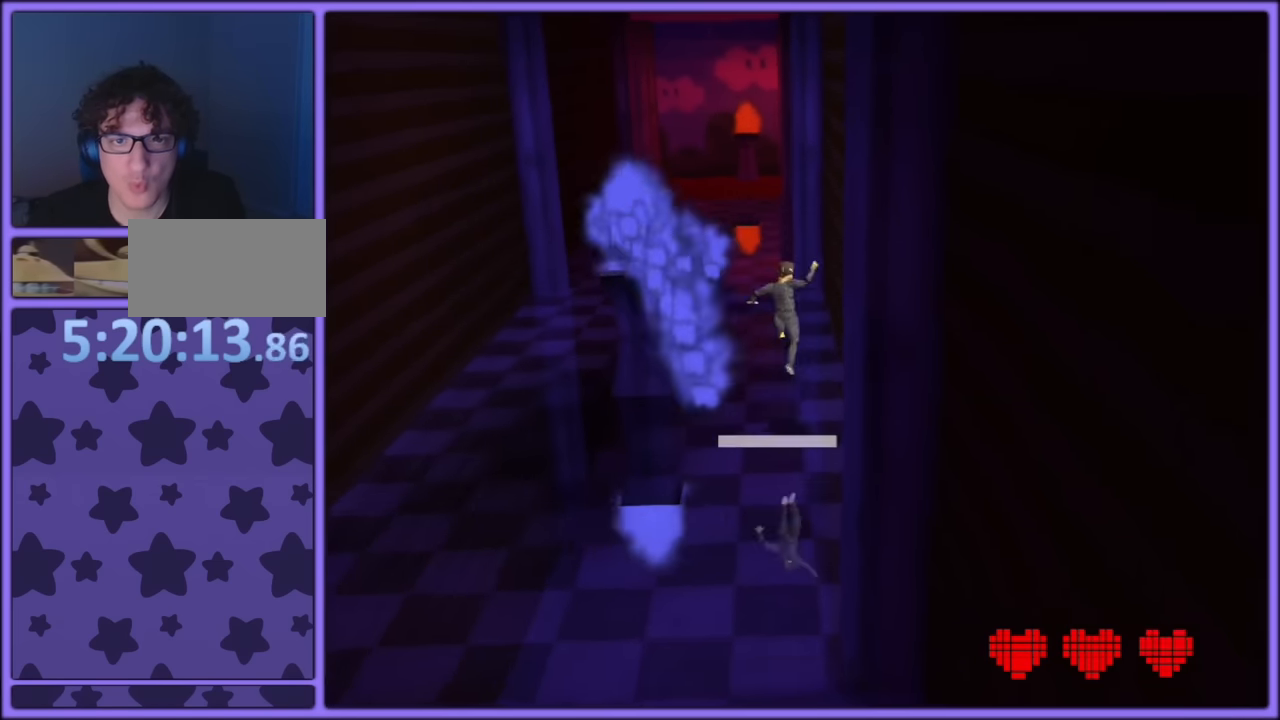
{"buttons": [], "left_stick": "left", "button_events": [[66, "A", "up"], [83, "B", "up"]]}